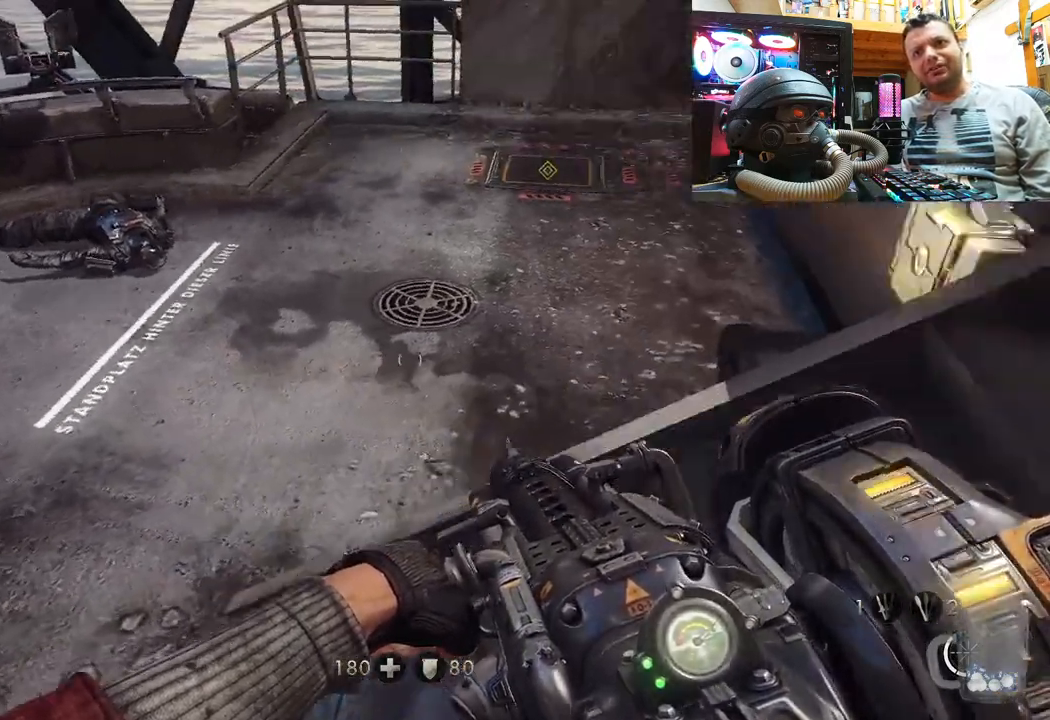
Gameplay with a controller (PlayStation layout); each line is a JSON object with the inputs held at the frame after it. "events" lists button and stick changes between this image and that frame as [ms after this image, input, new state], when the widget could be followed in between. Not read: L1 R1.
{"buttons": [], "left_stick": "center", "right_stick": "left", "events": [[417, "right_stick", "left"]]}
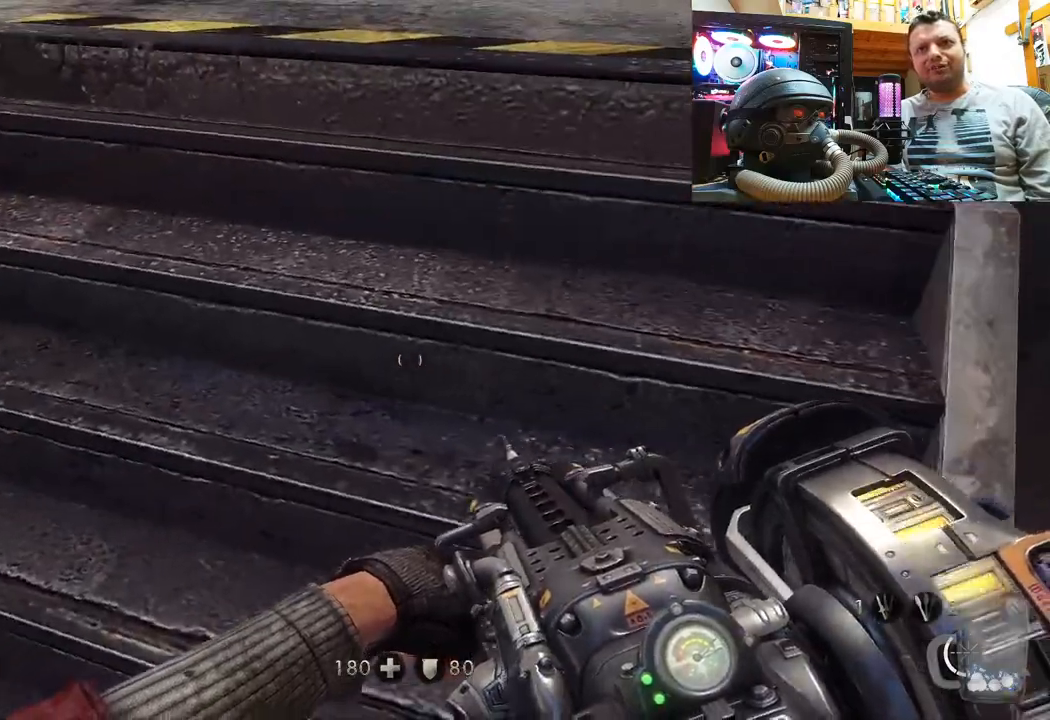
{"buttons": [], "left_stick": "center", "right_stick": "up-left", "events": [[100, "right_stick", "center"], [450, "right_stick", "up-left"]]}
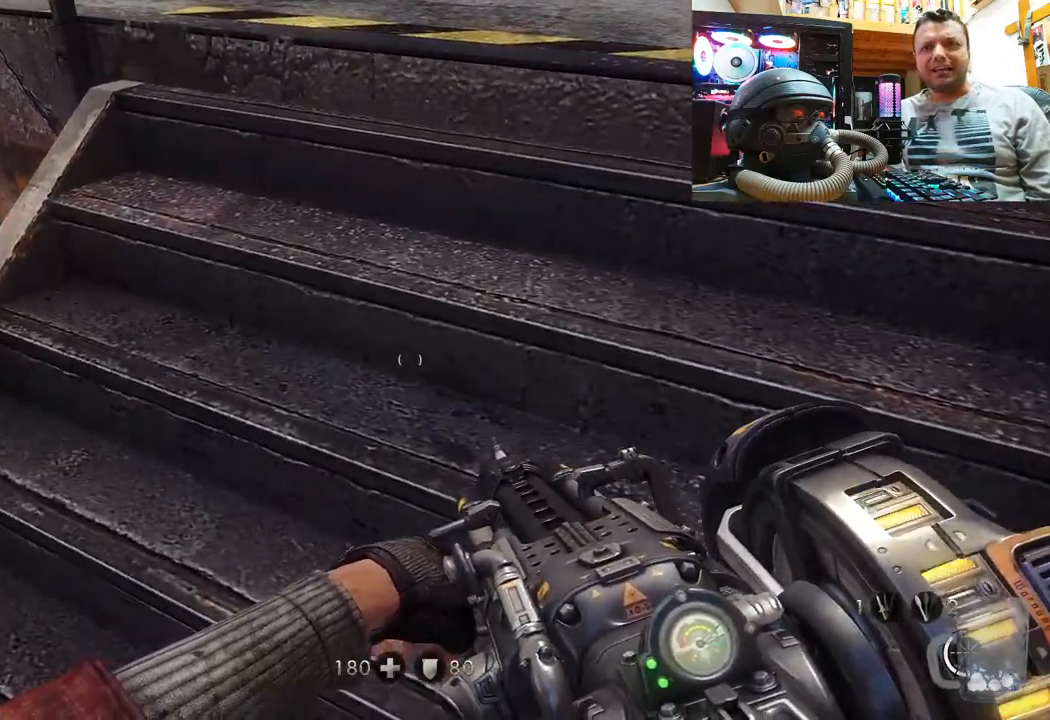
{"buttons": [], "left_stick": "center", "right_stick": "up-left", "events": []}
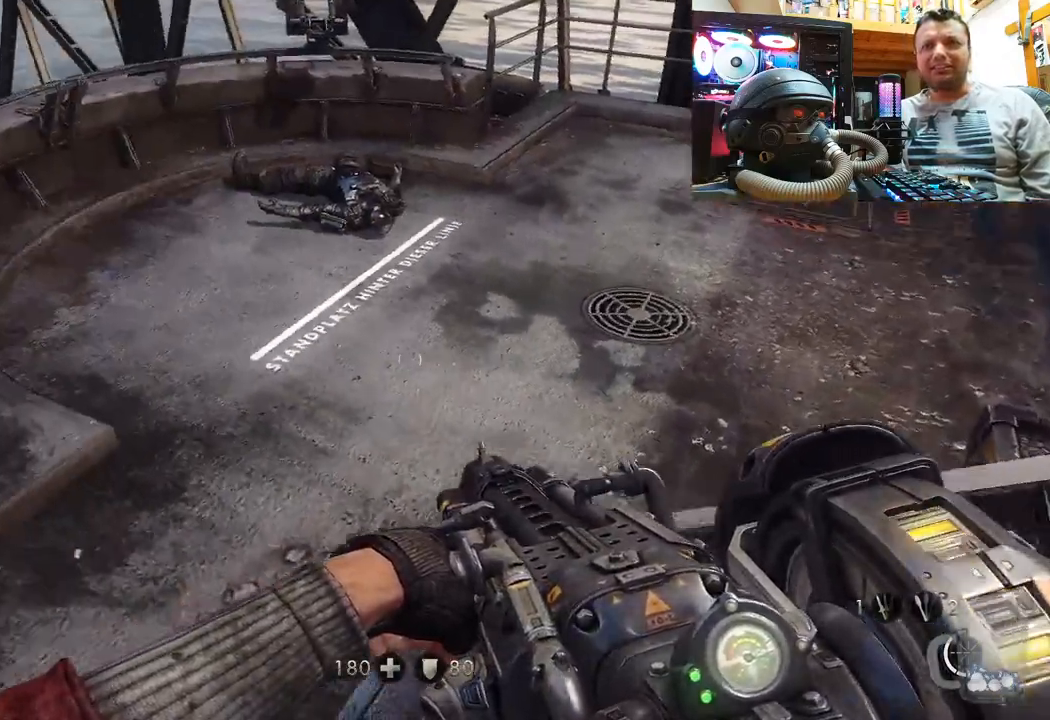
{"buttons": [], "left_stick": "up-left", "right_stick": "right", "events": [[83, "right_stick", "center"], [100, "left_stick", "up"], [283, "right_stick", "right"], [450, "left_stick", "up-left"]]}
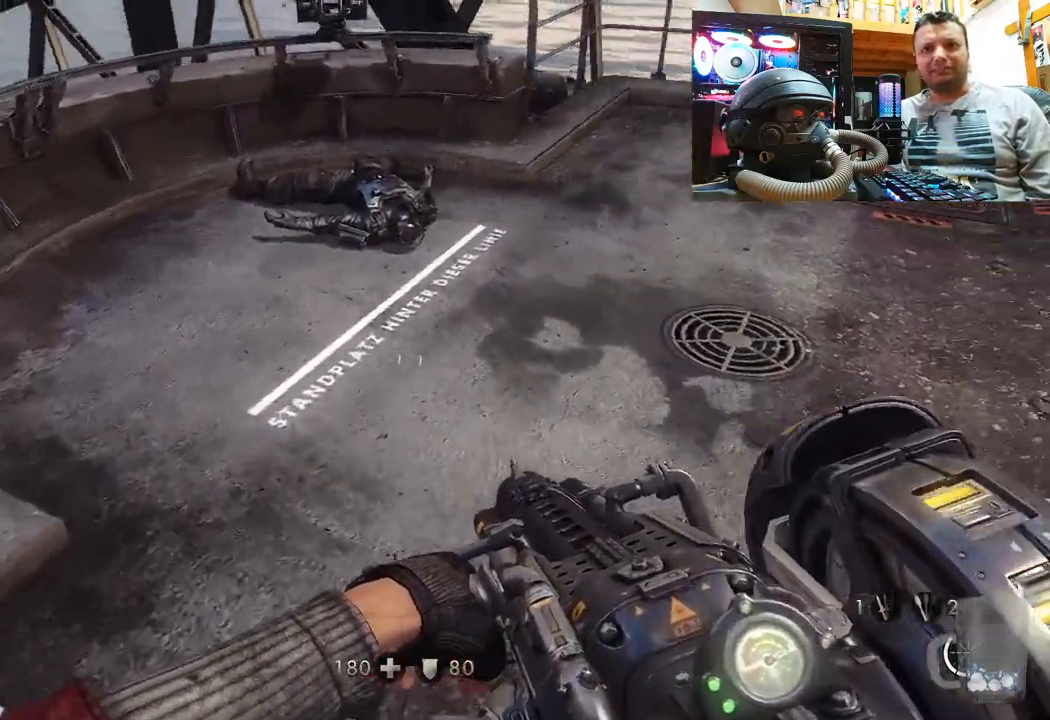
{"buttons": [], "left_stick": "up-left", "right_stick": "center", "events": [[200, "right_stick", "down-right"], [383, "right_stick", "down"], [500, "right_stick", "center"]]}
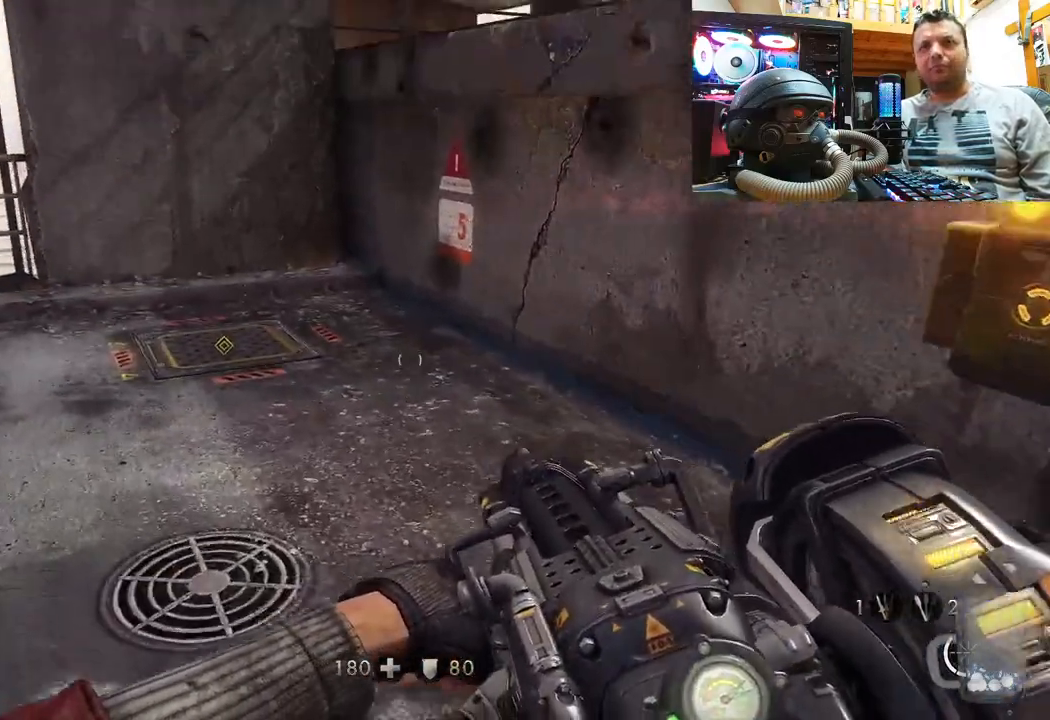
{"buttons": [], "left_stick": "down-left", "right_stick": "right", "events": [[50, "left_stick", "center"], [117, "right_stick", "right"], [350, "left_stick", "down-left"]]}
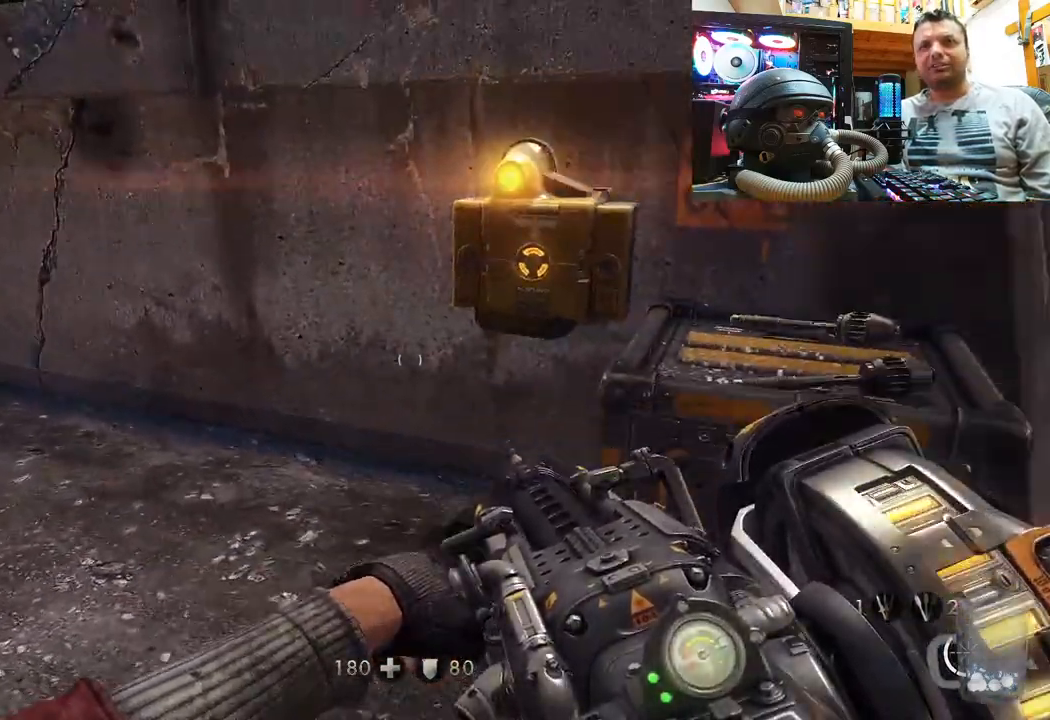
{"buttons": [], "left_stick": "center", "right_stick": "center", "events": [[17, "right_stick", "down-right"], [83, "left_stick", "up-left"], [117, "right_stick", "center"], [200, "left_stick", "up"], [300, "left_stick", "center"]]}
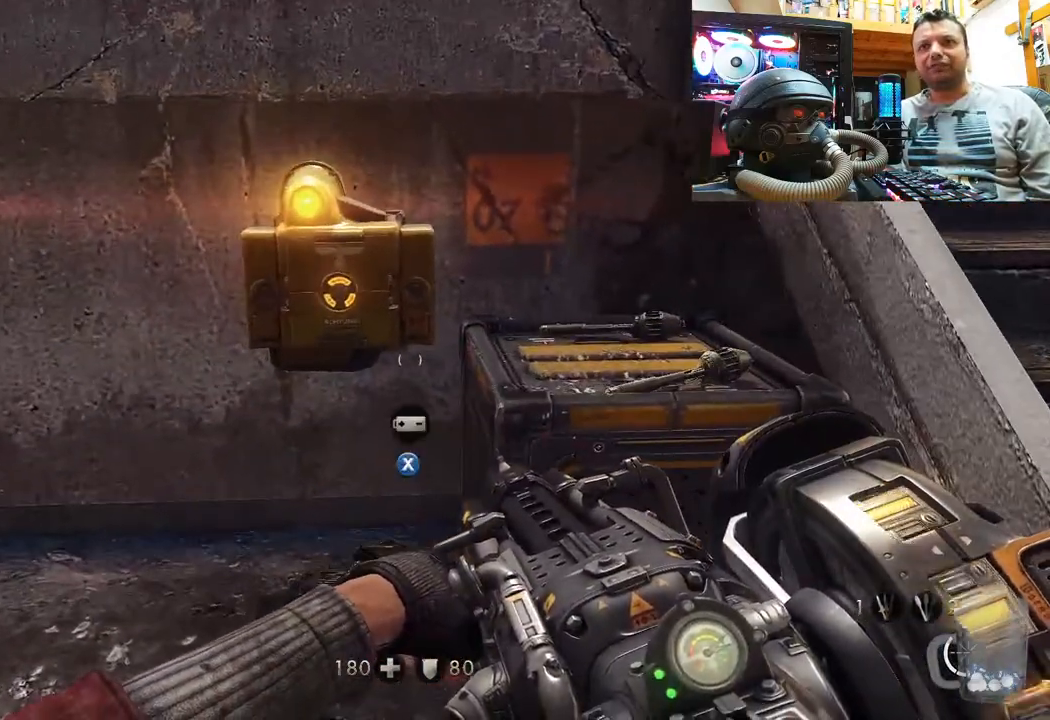
{"buttons": [], "left_stick": "center", "right_stick": "center", "events": [[67, "right_stick", "up"], [133, "right_stick", "up-right"], [383, "right_stick", "center"]]}
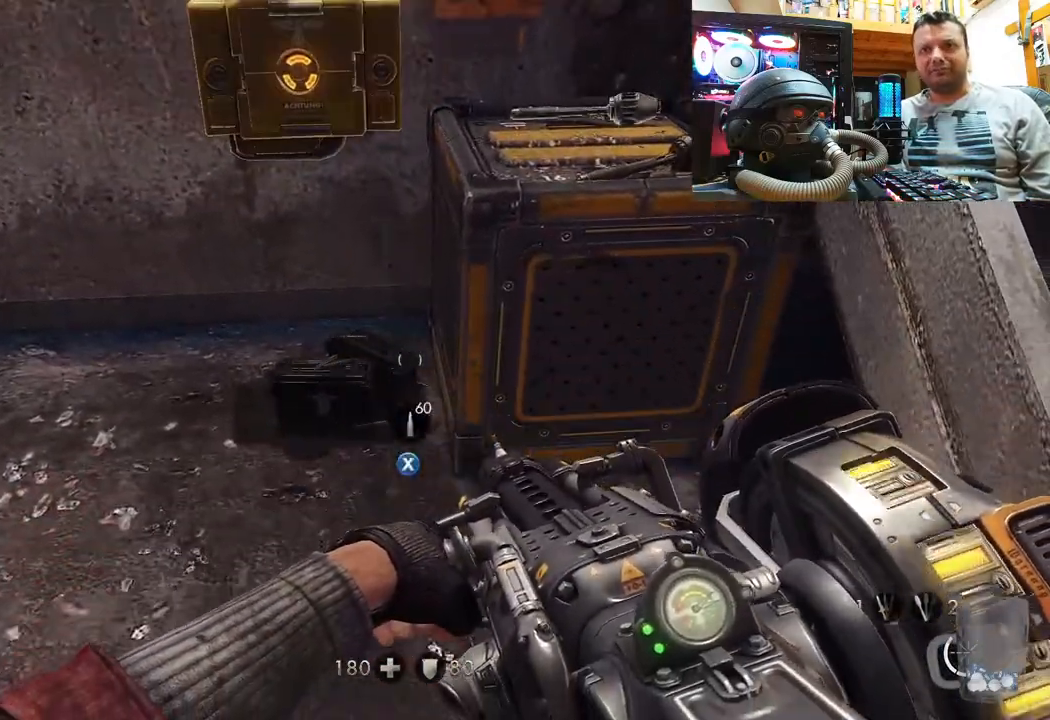
{"buttons": ["SQUARE"], "left_stick": "center", "right_stick": "center", "events": [[100, "right_stick", "right"], [200, "left_stick", "up-right"], [333, "left_stick", "up"], [333, "right_stick", "center"], [433, "SQUARE", "down"], [467, "left_stick", "center"]]}
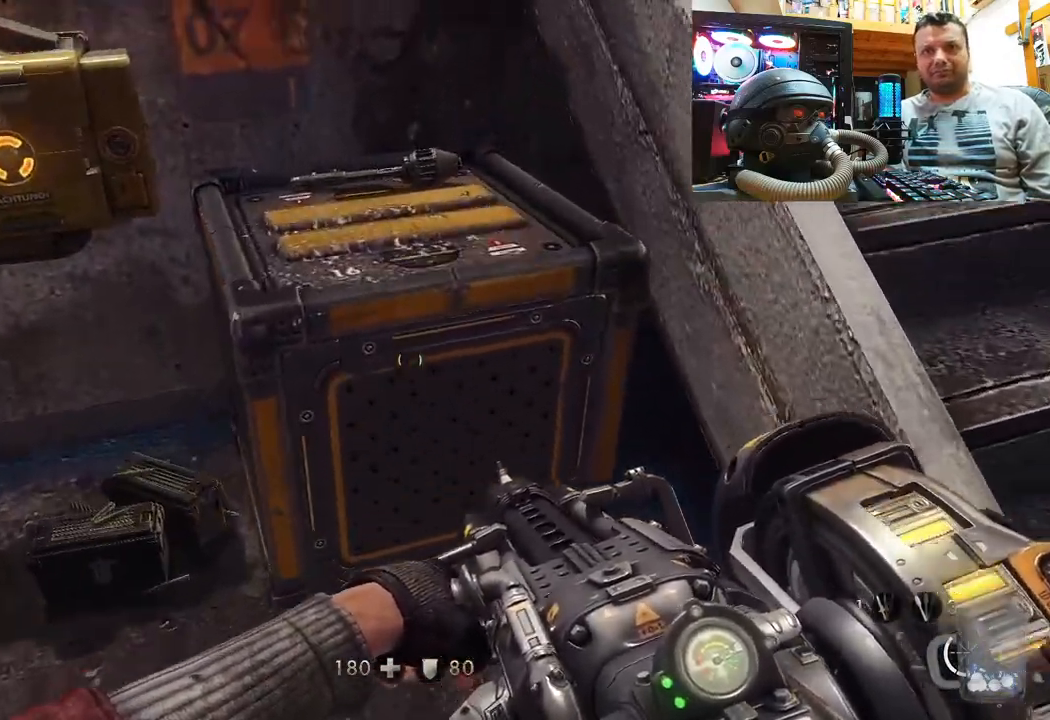
{"buttons": [], "left_stick": "center", "right_stick": "center", "events": [[50, "SQUARE", "up"], [133, "SQUARE", "down"], [133, "left_stick", "up"], [233, "SQUARE", "up"], [300, "SQUARE", "down"], [333, "left_stick", "center"], [433, "SQUARE", "up"]]}
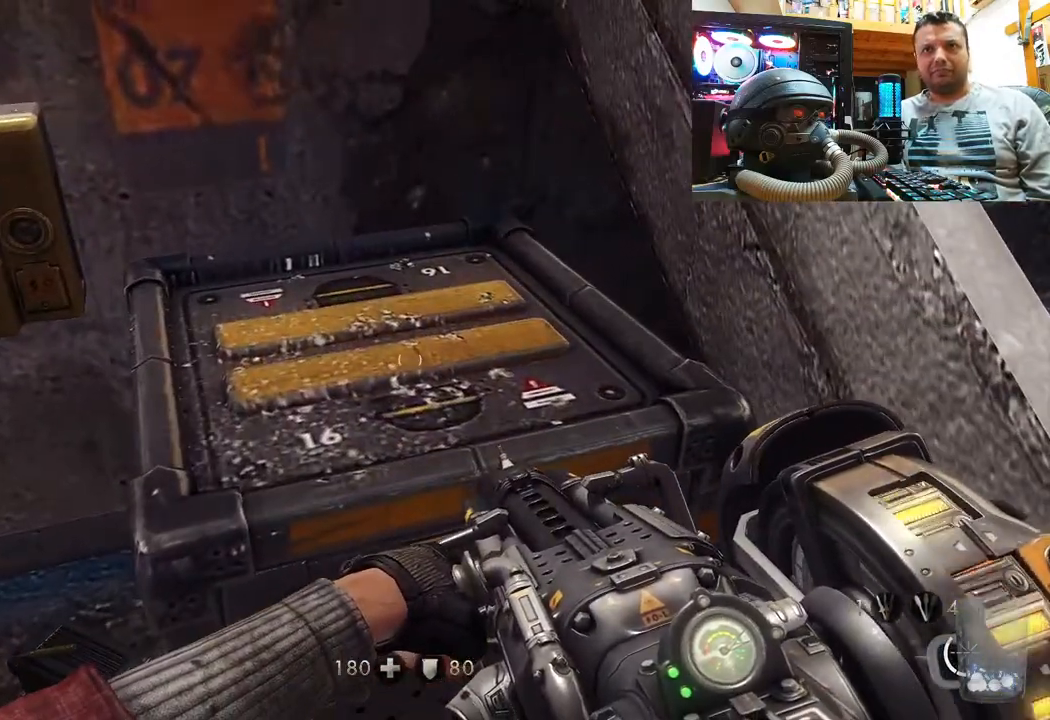
{"buttons": [], "left_stick": "center", "right_stick": "center", "events": [[17, "left_stick", "down-left"], [133, "right_stick", "up-left"], [400, "right_stick", "center"], [433, "left_stick", "center"]]}
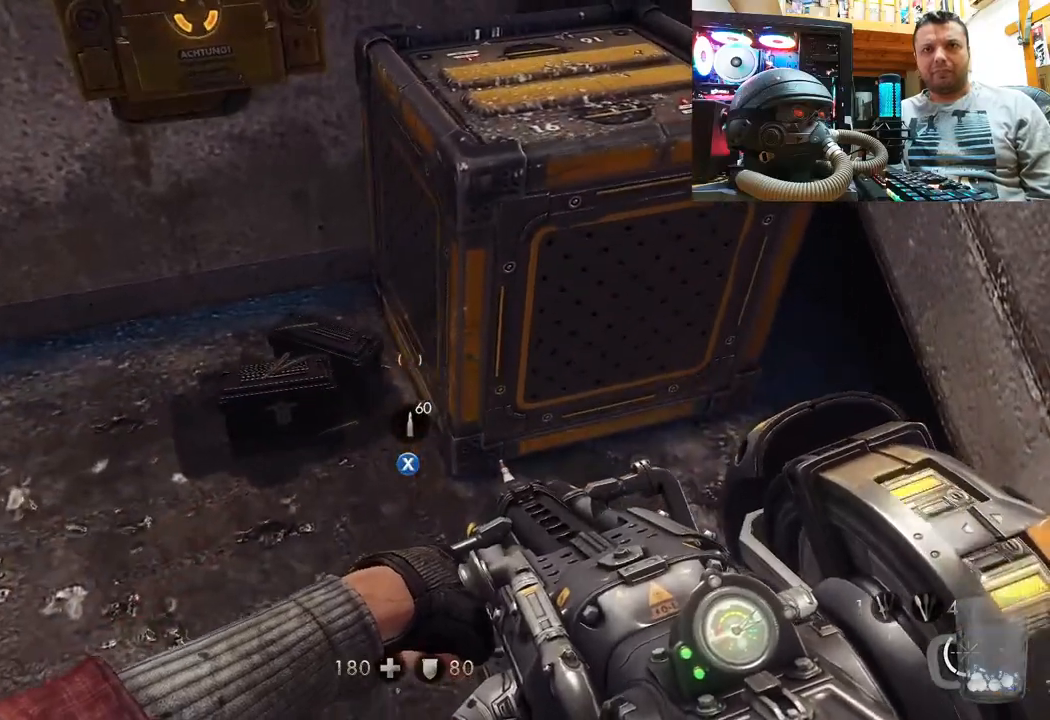
{"buttons": [], "left_stick": "center", "right_stick": "center", "events": [[117, "right_stick", "up-left"], [267, "right_stick", "center"], [400, "SQUARE", "down"], [483, "SQUARE", "up"]]}
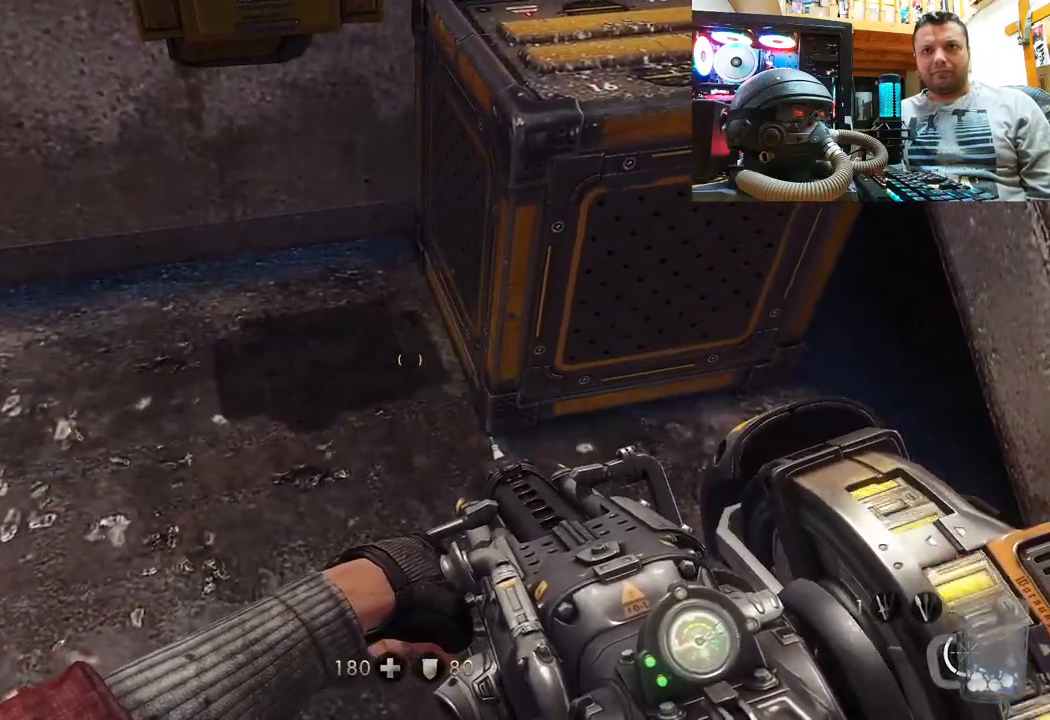
{"buttons": [], "left_stick": "center", "right_stick": "left", "events": [[200, "right_stick", "left"]]}
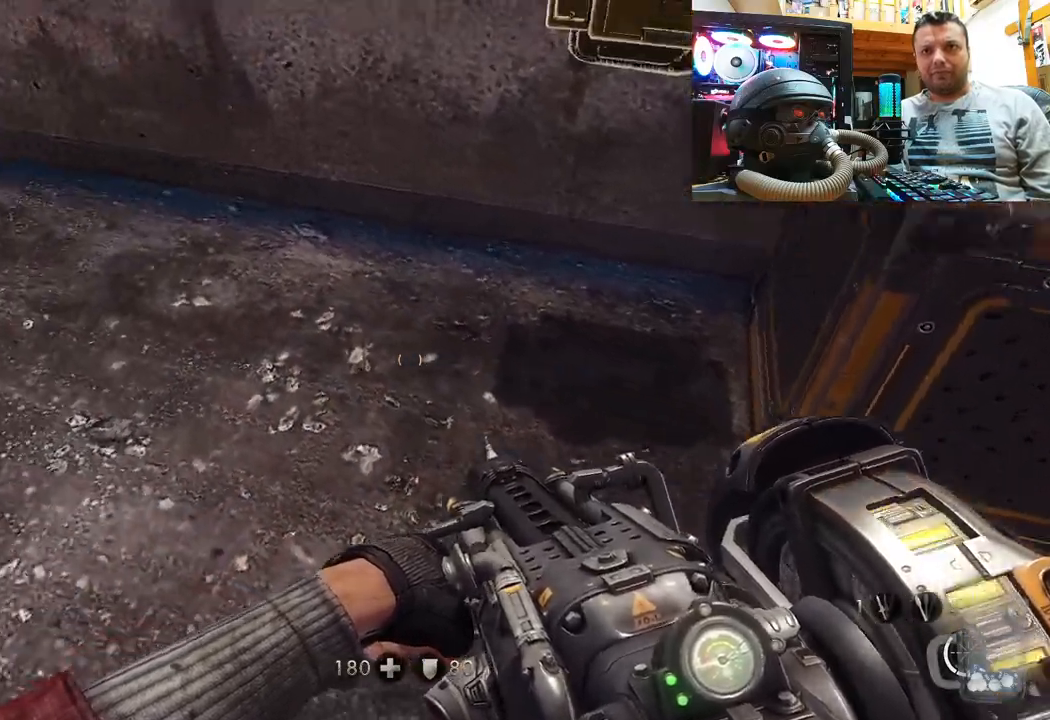
{"buttons": [], "left_stick": "up", "right_stick": "center", "events": [[100, "right_stick", "down-left"], [183, "left_stick", "up"], [467, "right_stick", "center"]]}
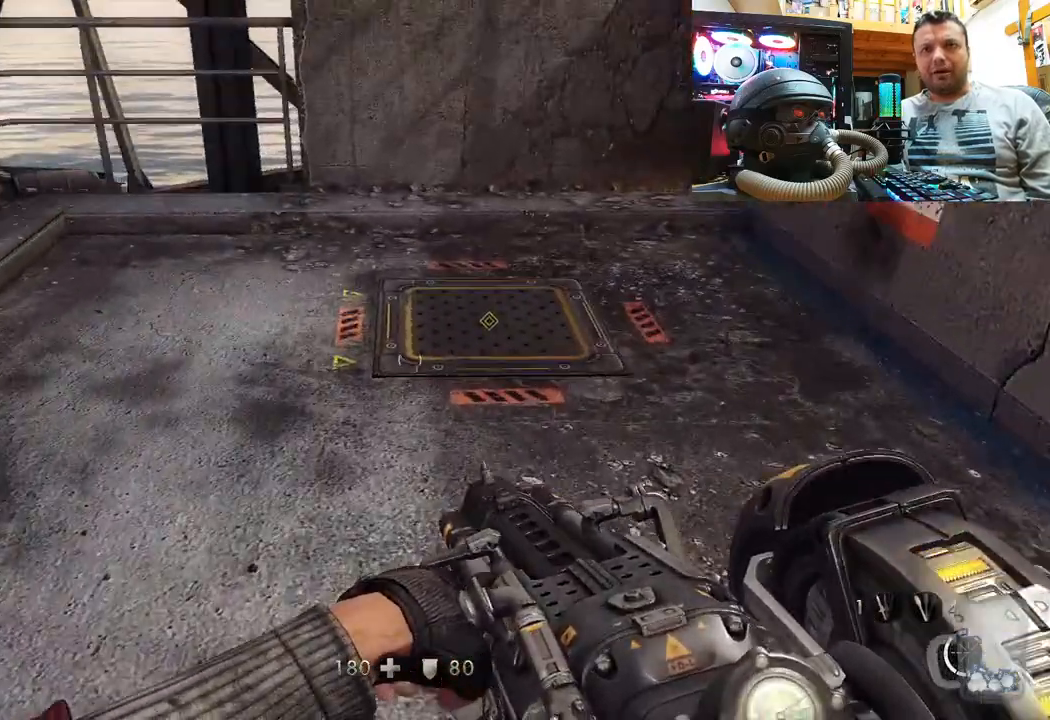
{"buttons": [], "left_stick": "center", "right_stick": "down-right", "events": [[150, "right_stick", "right"], [300, "left_stick", "center"], [317, "right_stick", "up"], [450, "right_stick", "center"], [500, "right_stick", "down-right"]]}
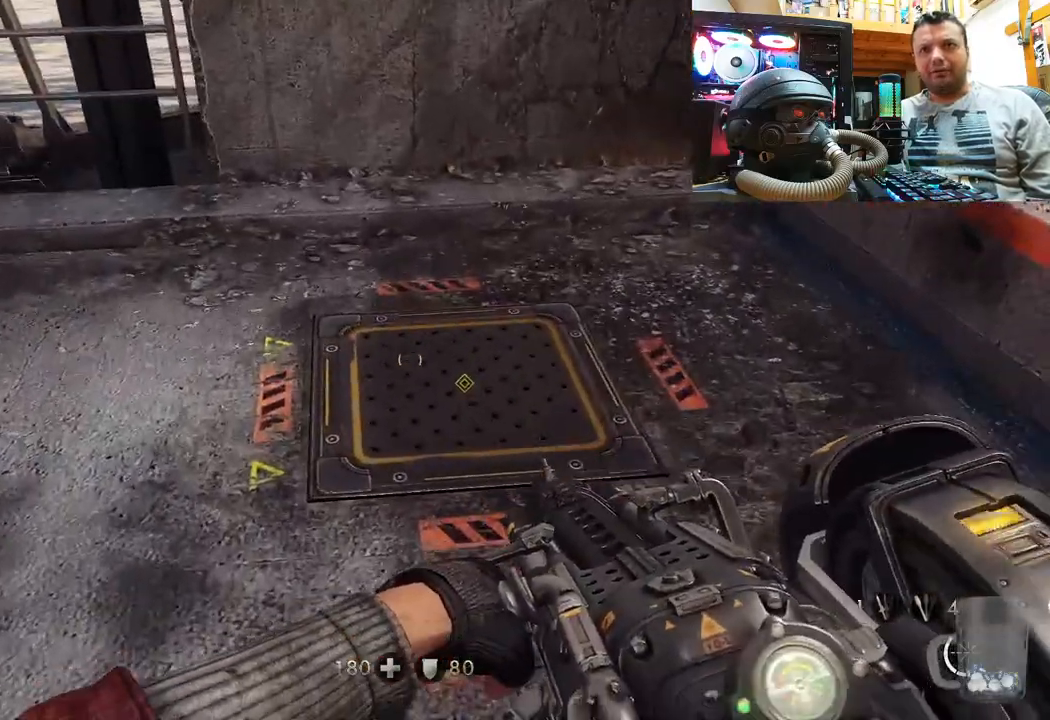
{"buttons": [], "left_stick": "down-right", "right_stick": "left", "events": [[33, "left_stick", "right"], [83, "left_stick", "down-right"], [283, "right_stick", "down-left"], [417, "right_stick", "left"]]}
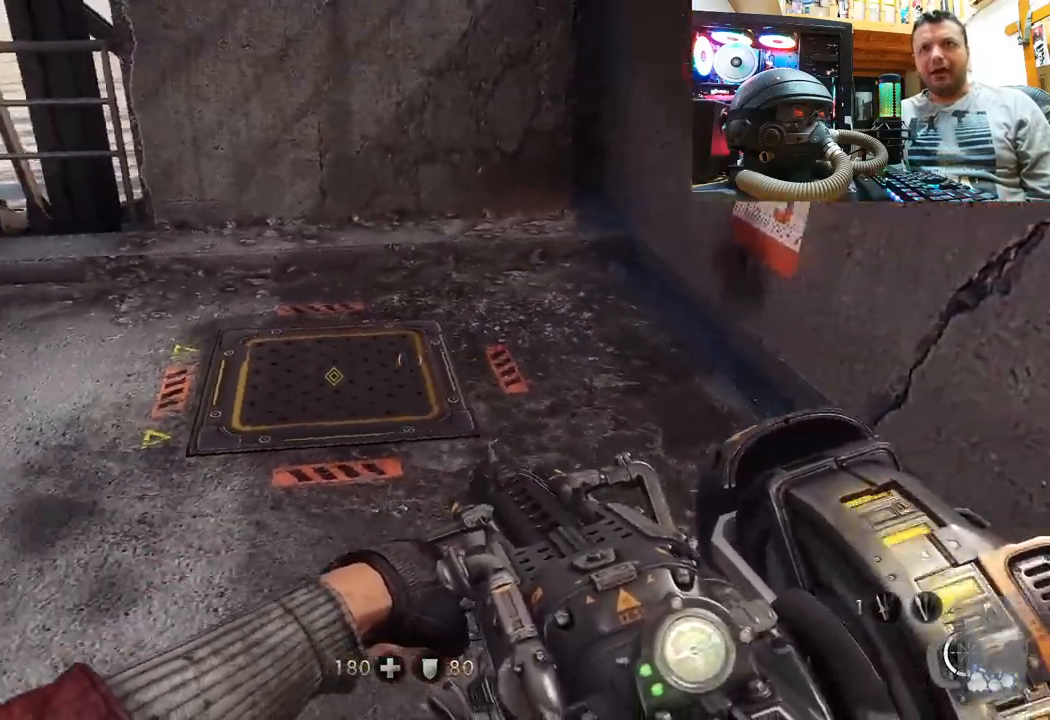
{"buttons": [], "left_stick": "up", "right_stick": "center", "events": [[283, "left_stick", "center"], [350, "right_stick", "center"], [483, "left_stick", "up"]]}
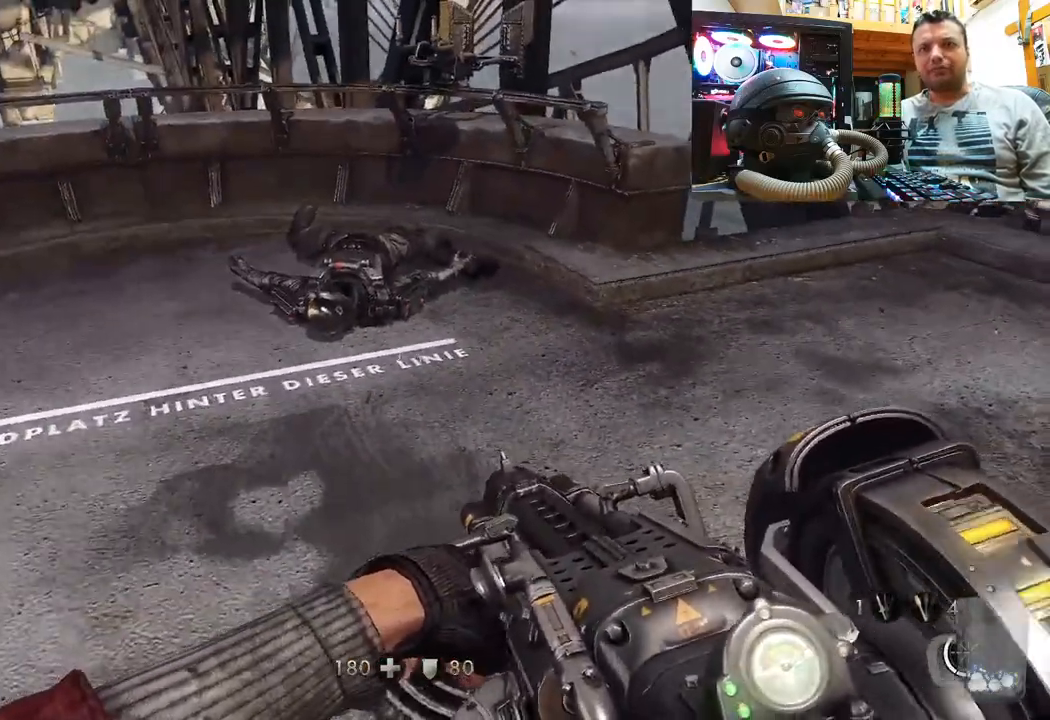
{"buttons": [], "left_stick": "center", "right_stick": "right", "events": [[33, "right_stick", "left"], [117, "right_stick", "down-left"], [200, "left_stick", "up-left"], [267, "right_stick", "center"], [317, "left_stick", "center"], [483, "right_stick", "right"]]}
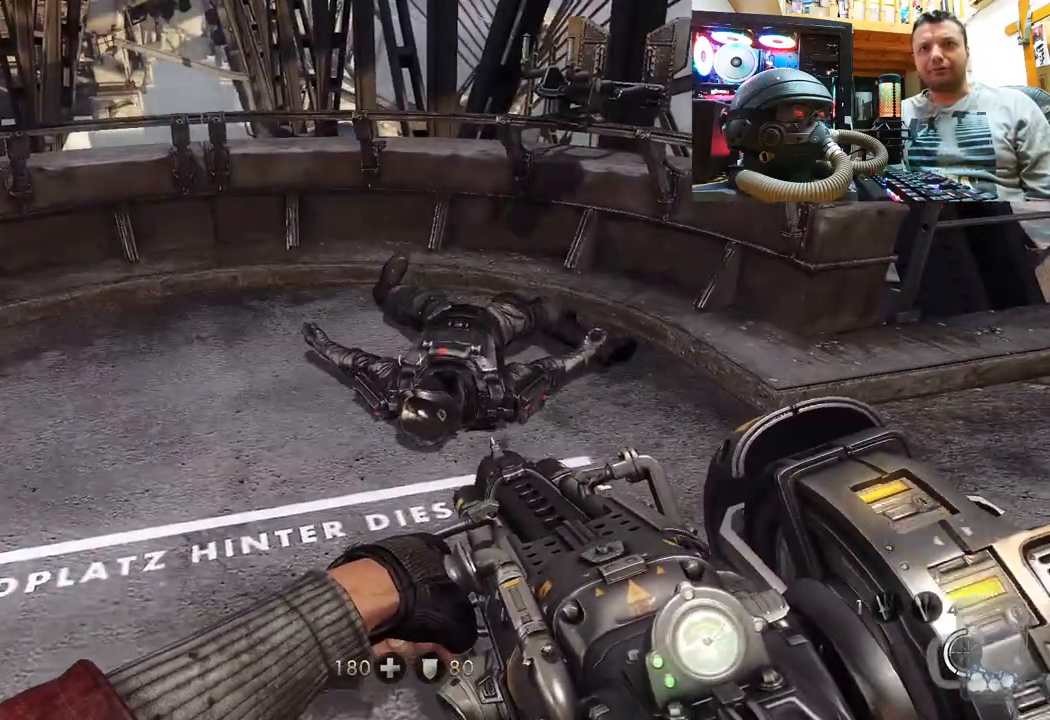
{"buttons": [], "left_stick": "up-left", "right_stick": "right", "events": [[50, "right_stick", "center"], [100, "right_stick", "left"], [333, "right_stick", "right"], [450, "left_stick", "up-left"]]}
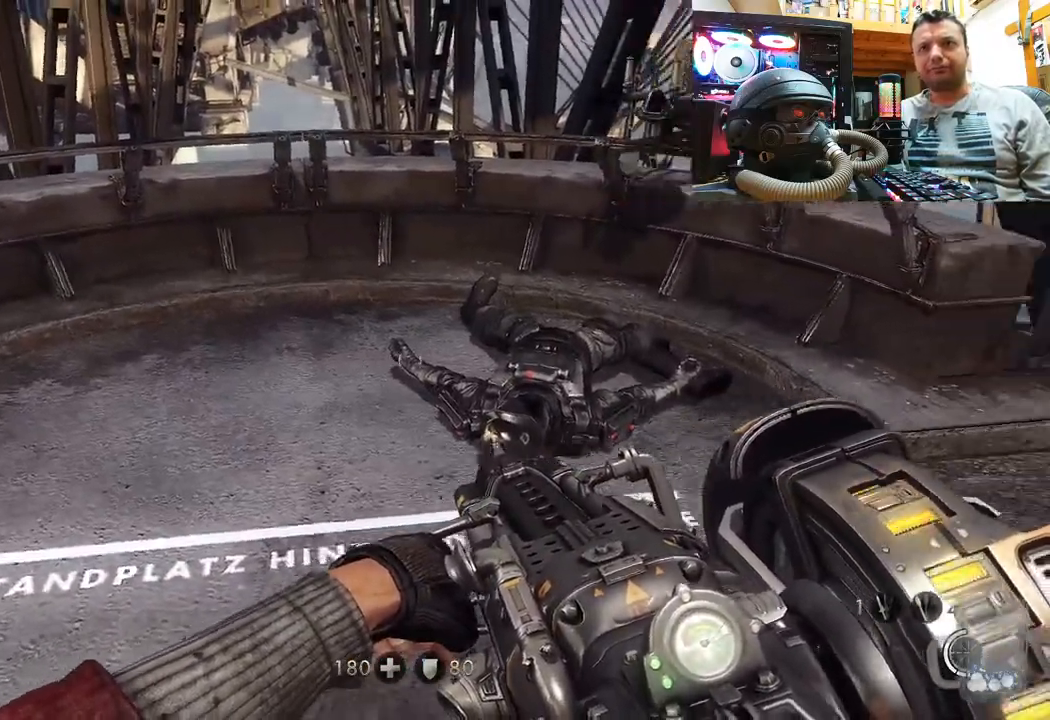
{"buttons": [], "left_stick": "down-left", "right_stick": "right", "events": [[217, "right_stick", "center"], [317, "right_stick", "right"], [333, "left_stick", "center"], [400, "left_stick", "down-left"]]}
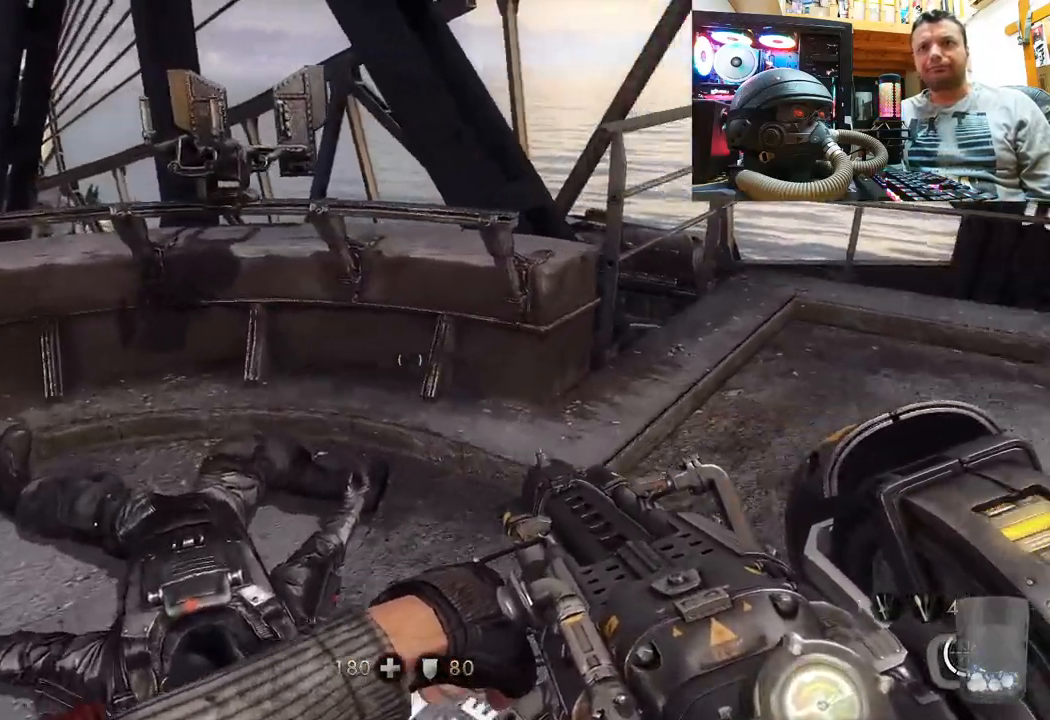
{"buttons": [], "left_stick": "center", "right_stick": "right", "events": [[300, "left_stick", "center"], [333, "right_stick", "center"], [500, "right_stick", "right"]]}
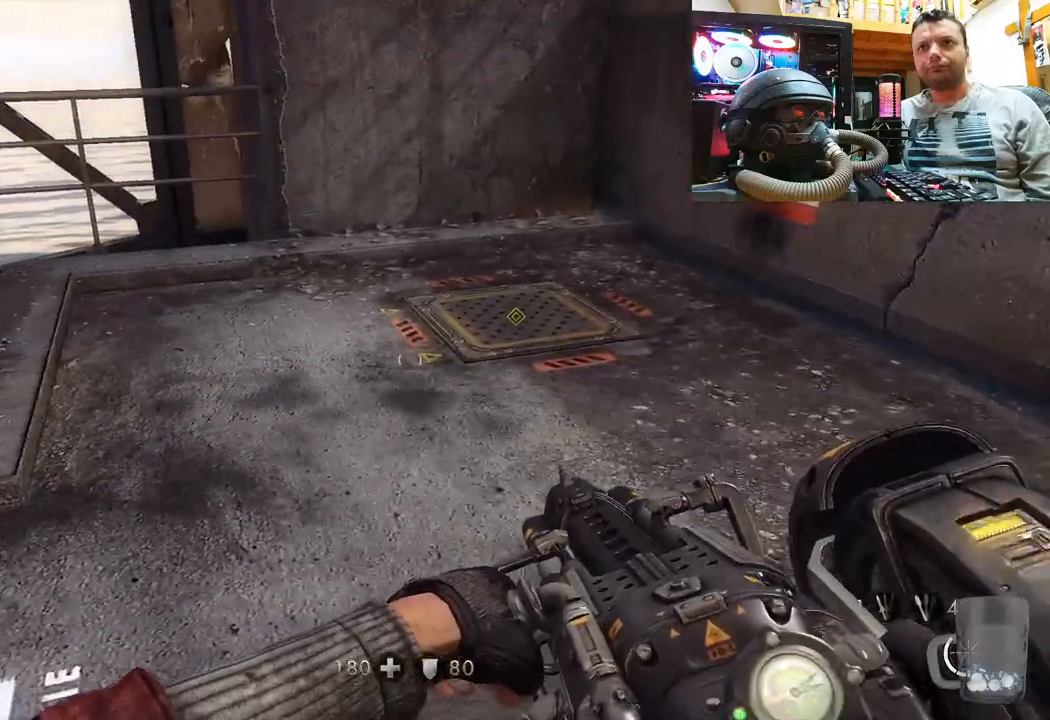
{"buttons": [], "left_stick": "up", "right_stick": "center", "events": [[200, "right_stick", "center"], [317, "left_stick", "up"]]}
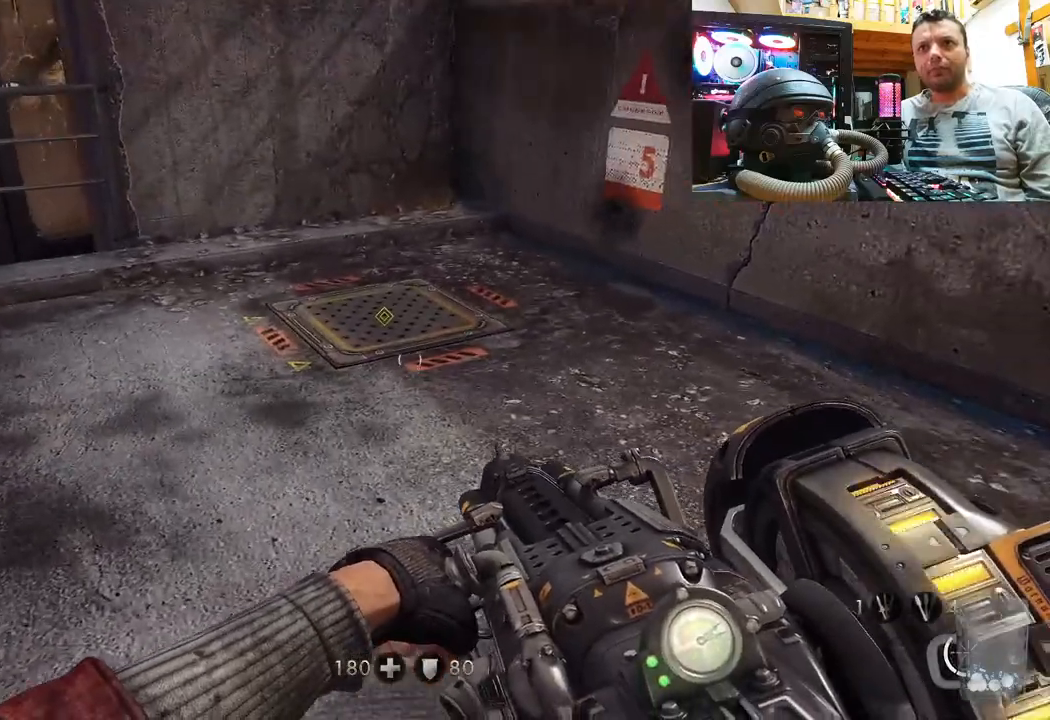
{"buttons": [], "left_stick": "center", "right_stick": "center", "events": [[67, "left_stick", "center"], [100, "right_stick", "up-left"], [383, "right_stick", "center"]]}
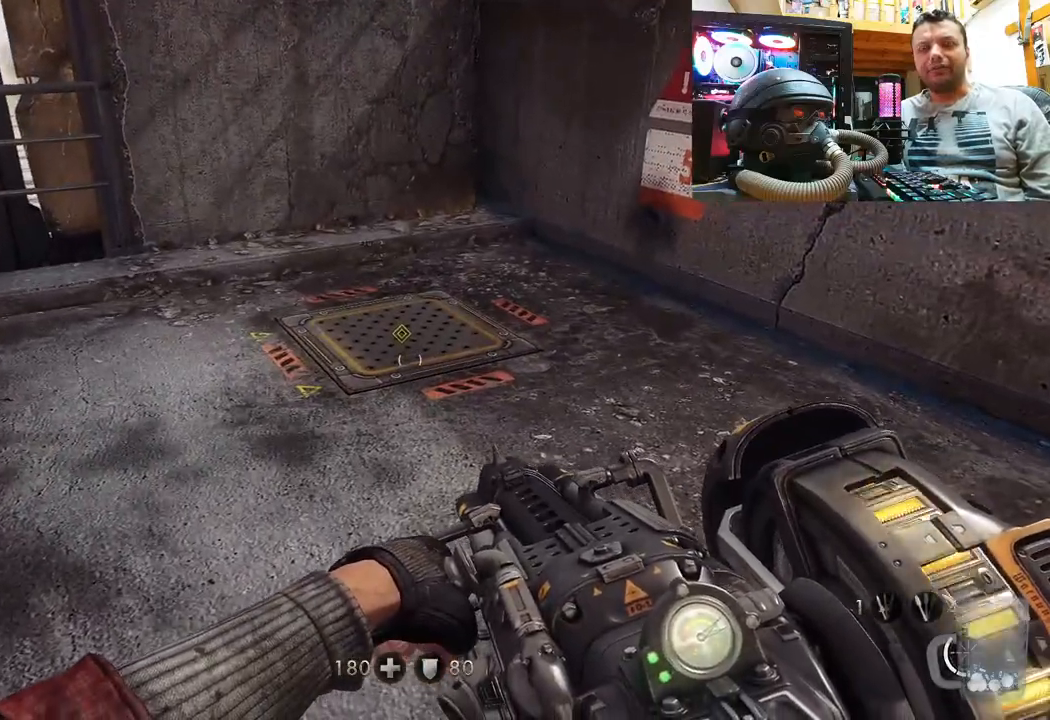
{"buttons": [], "left_stick": "center", "right_stick": "center", "events": [[150, "DPAD_DOWN", "down"], [300, "DPAD_DOWN", "up"]]}
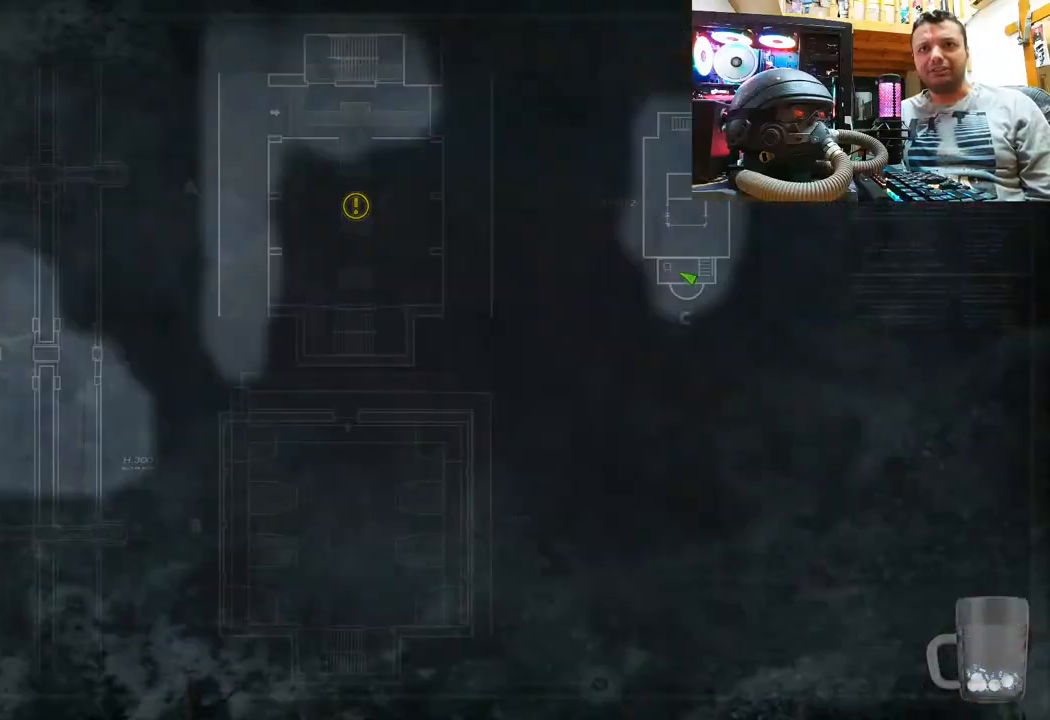
{"buttons": [], "left_stick": "center", "right_stick": "center", "events": [[283, "CIRCLE", "down"], [383, "CIRCLE", "up"]]}
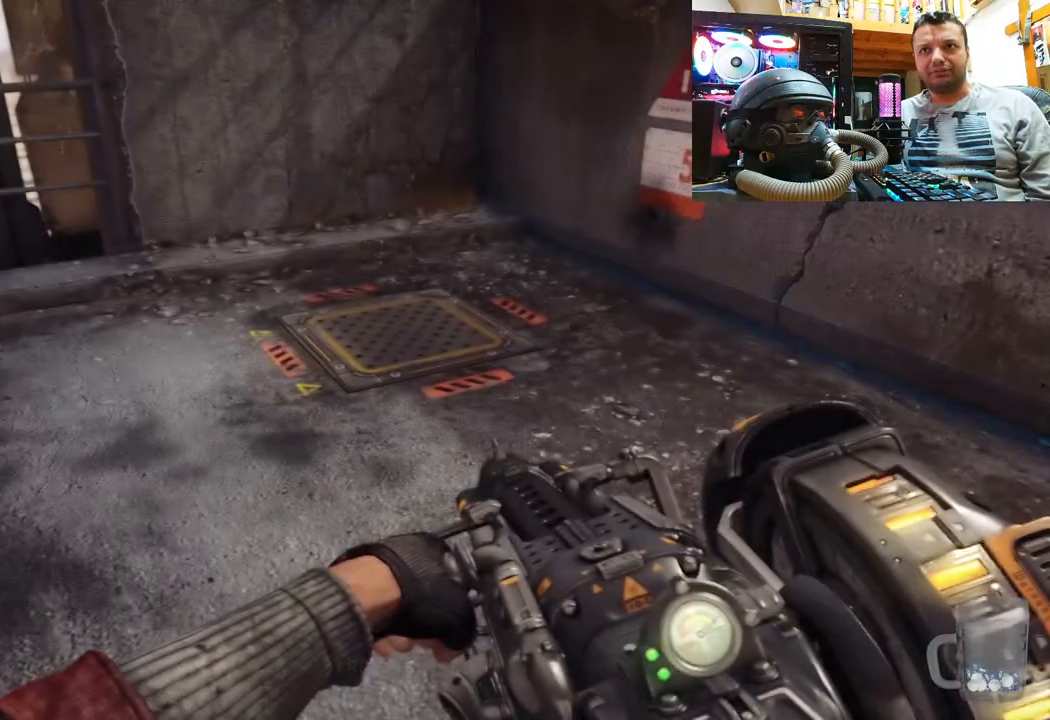
{"buttons": [], "left_stick": "down-right", "right_stick": "left", "events": [[50, "left_stick", "down-right"], [150, "right_stick", "down-left"], [300, "right_stick", "left"]]}
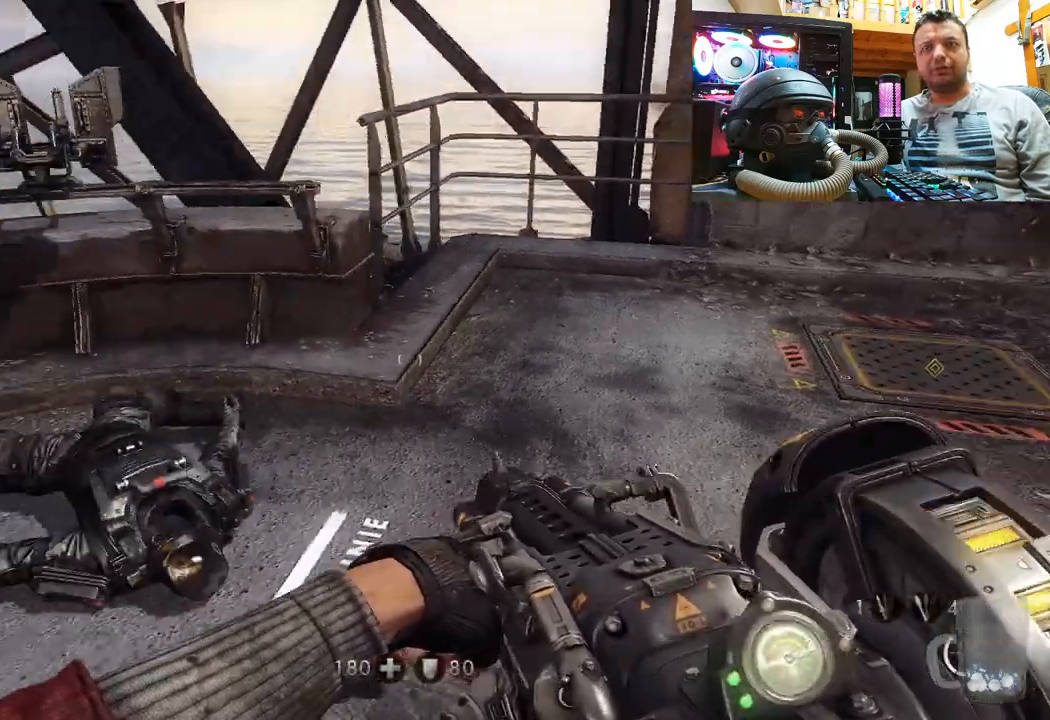
{"buttons": [], "left_stick": "up", "right_stick": "right", "events": [[83, "left_stick", "up-right"], [100, "right_stick", "down-left"], [200, "left_stick", "center"], [233, "right_stick", "right"], [283, "right_stick", "center"], [367, "left_stick", "up"], [483, "right_stick", "right"]]}
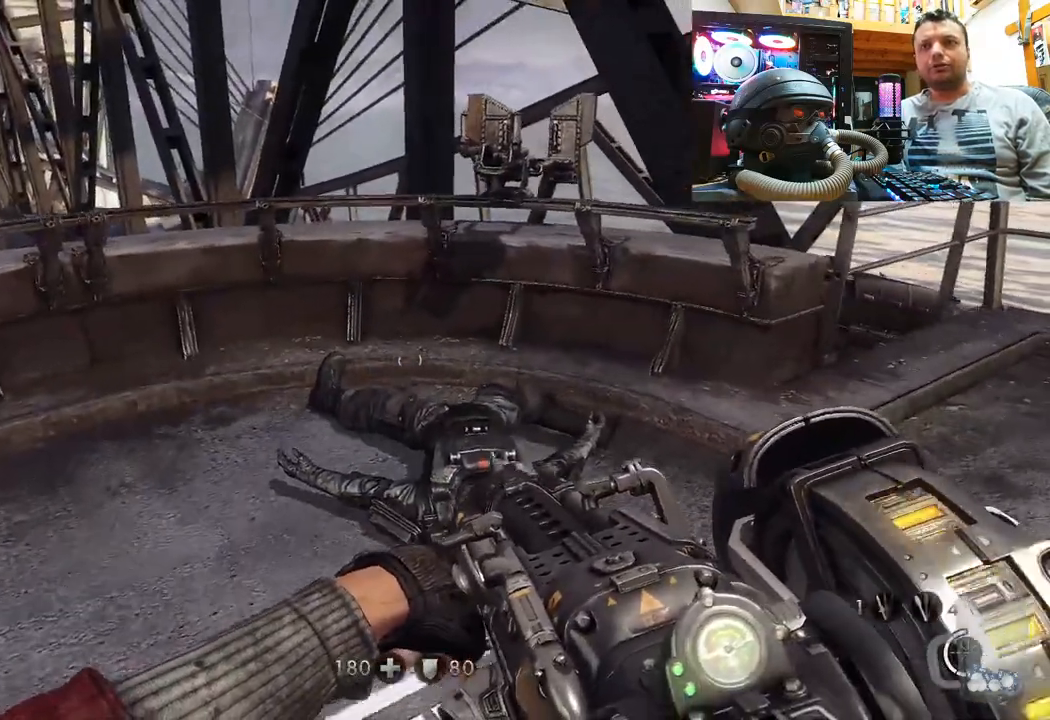
{"buttons": [], "left_stick": "up", "right_stick": "right", "events": [[233, "right_stick", "center"], [333, "right_stick", "up-left"], [433, "right_stick", "center"], [483, "right_stick", "right"]]}
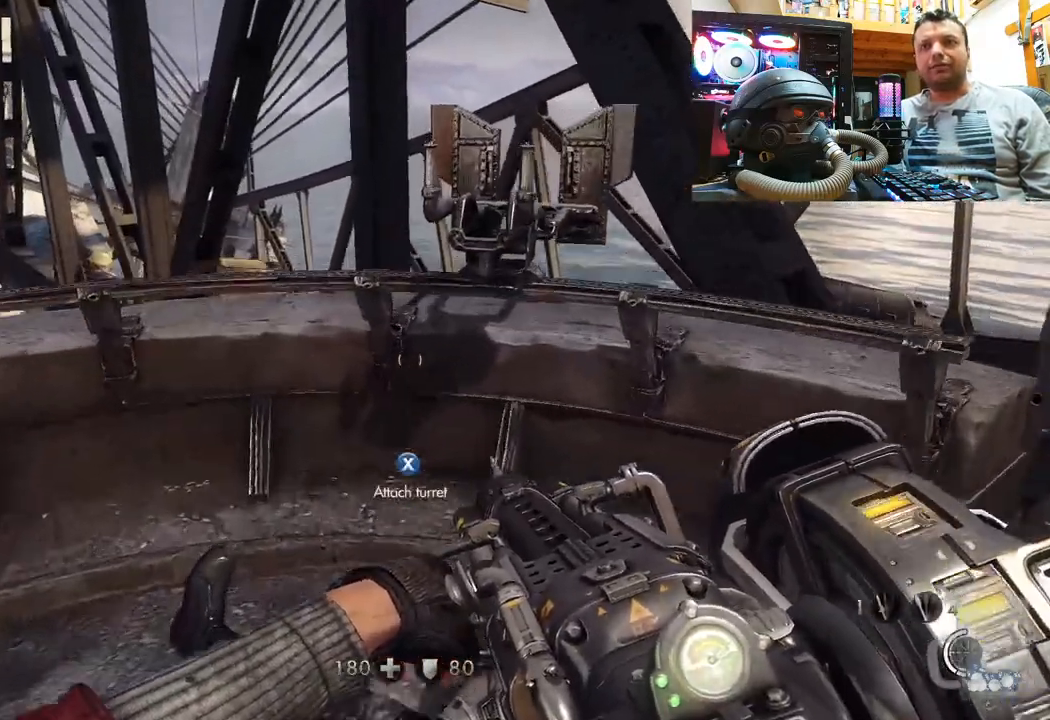
{"buttons": [], "left_stick": "center", "right_stick": "center", "events": [[100, "right_stick", "center"], [150, "right_stick", "up-left"], [183, "left_stick", "center"], [283, "right_stick", "center"]]}
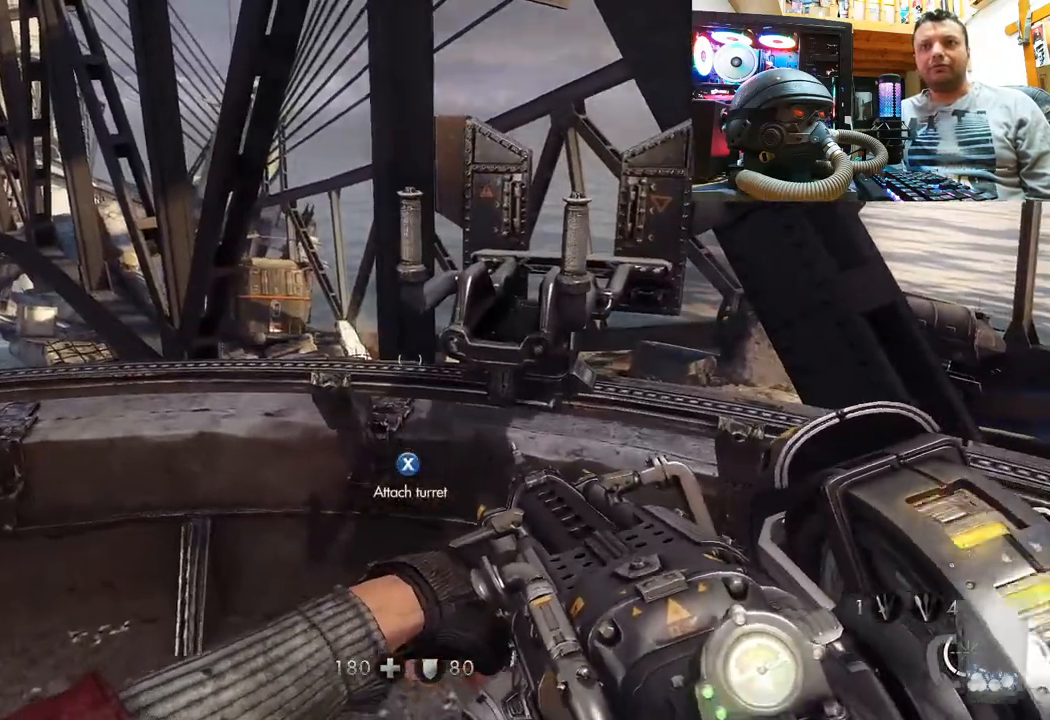
{"buttons": [], "left_stick": "center", "right_stick": "left", "events": [[167, "right_stick", "left"]]}